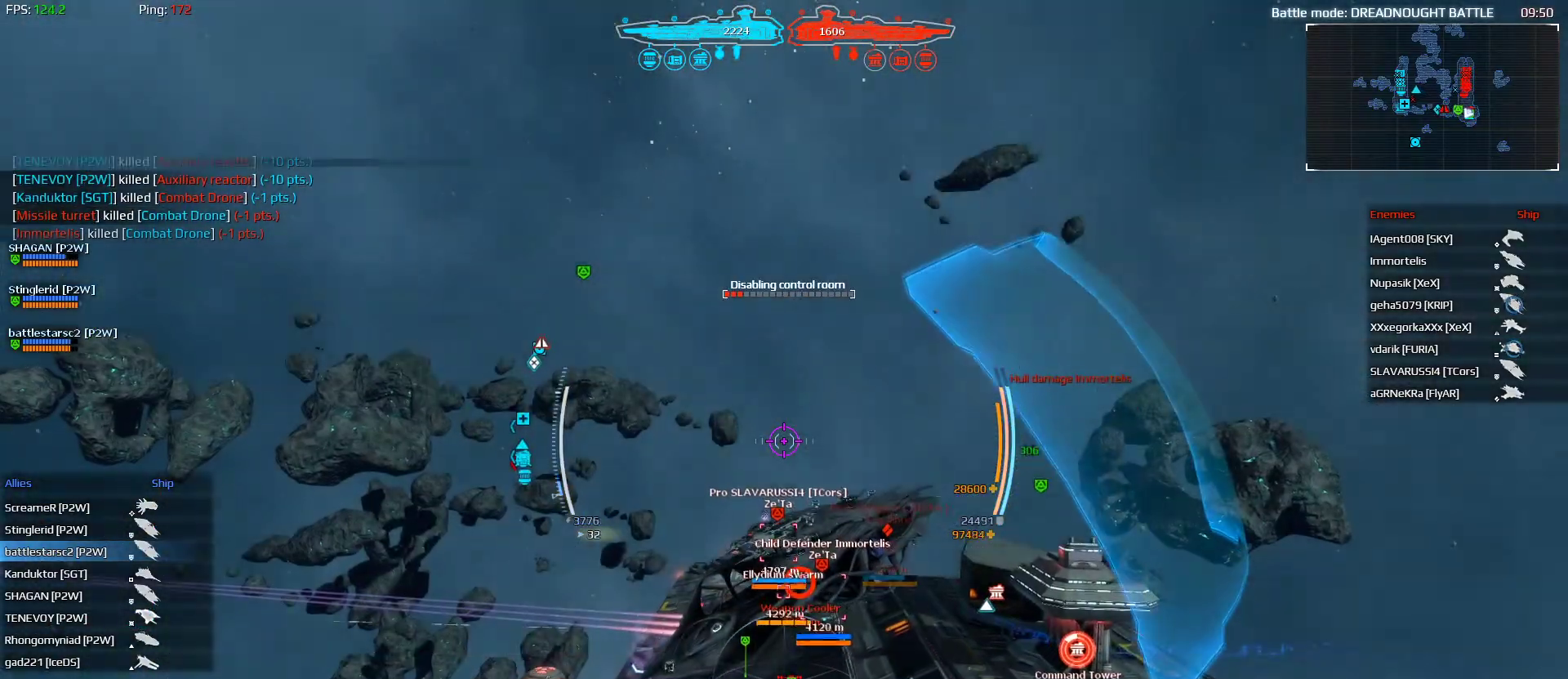
Gameplay with keyboard and mouse; each line is a JSON object with the keys and mouse buttons held at the frame after it. "events" lists presses ("down") and releases ("up") of "1", "2", "3", "4", "a", "alt", "ctrl", "d", "e", "f", "q", "r", "s", "shift", "space", "tab", "w", "mouse_left", "mouse_wheel" and "mouse_right" between this image and that frame as [ms after this image, input, new state], when the widget could be followed in between. "mouse_left", "mouse_wheel", "mouse_right" = the "left", "wheel", "right" buttons of the "mouse" list. No other keys are recorded. "wheel" means that the mouse wheel is clicked or scrolled. "mouse_move" is the direction in which the mouse moves at that frame (one of eight, or "still"), when it could be read.
{"keys": ["d"], "mouse": ["right"], "mouse_move": "still", "events": [[267, "s", "up"], [500, "mouse_right", "down"]]}
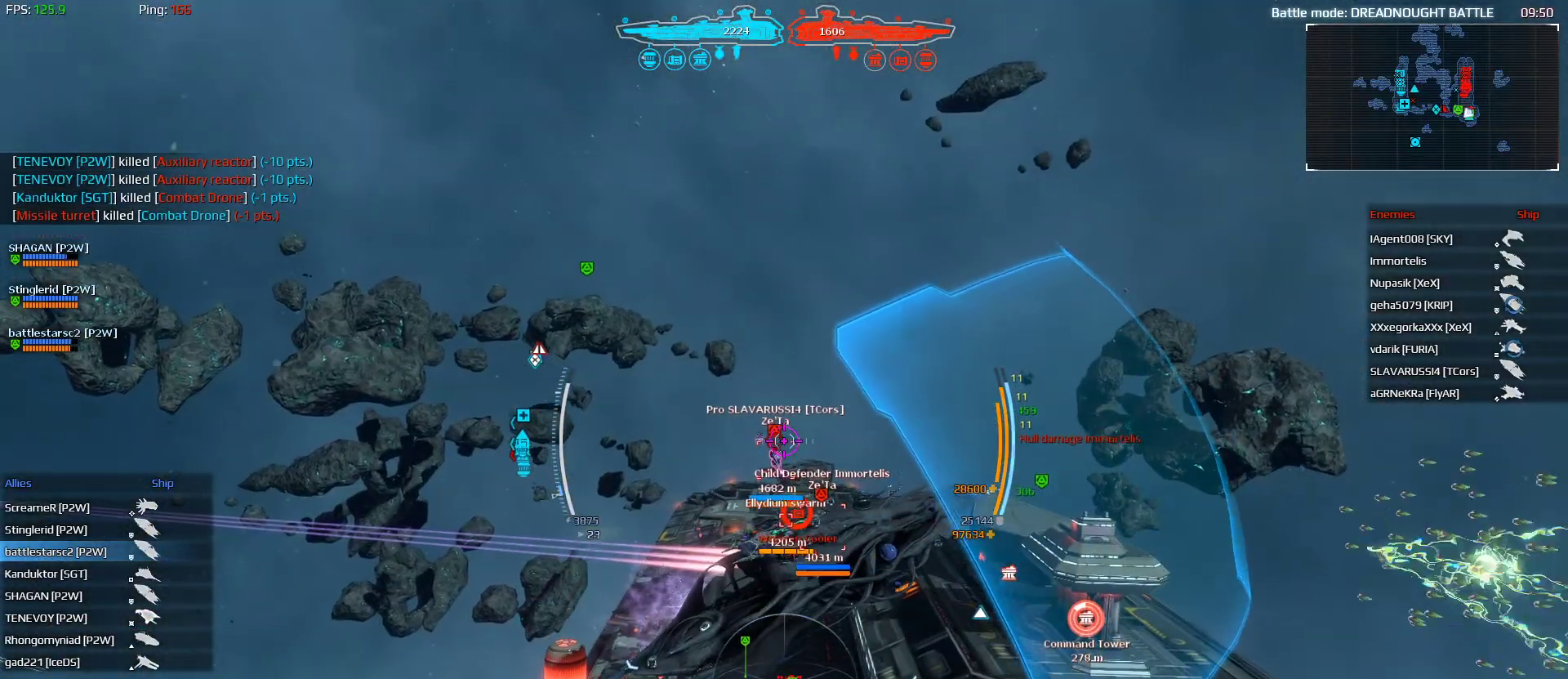
{"keys": [], "mouse": [], "mouse_move": "still", "events": [[167, "mouse_right", "up"], [233, "d", "up"]]}
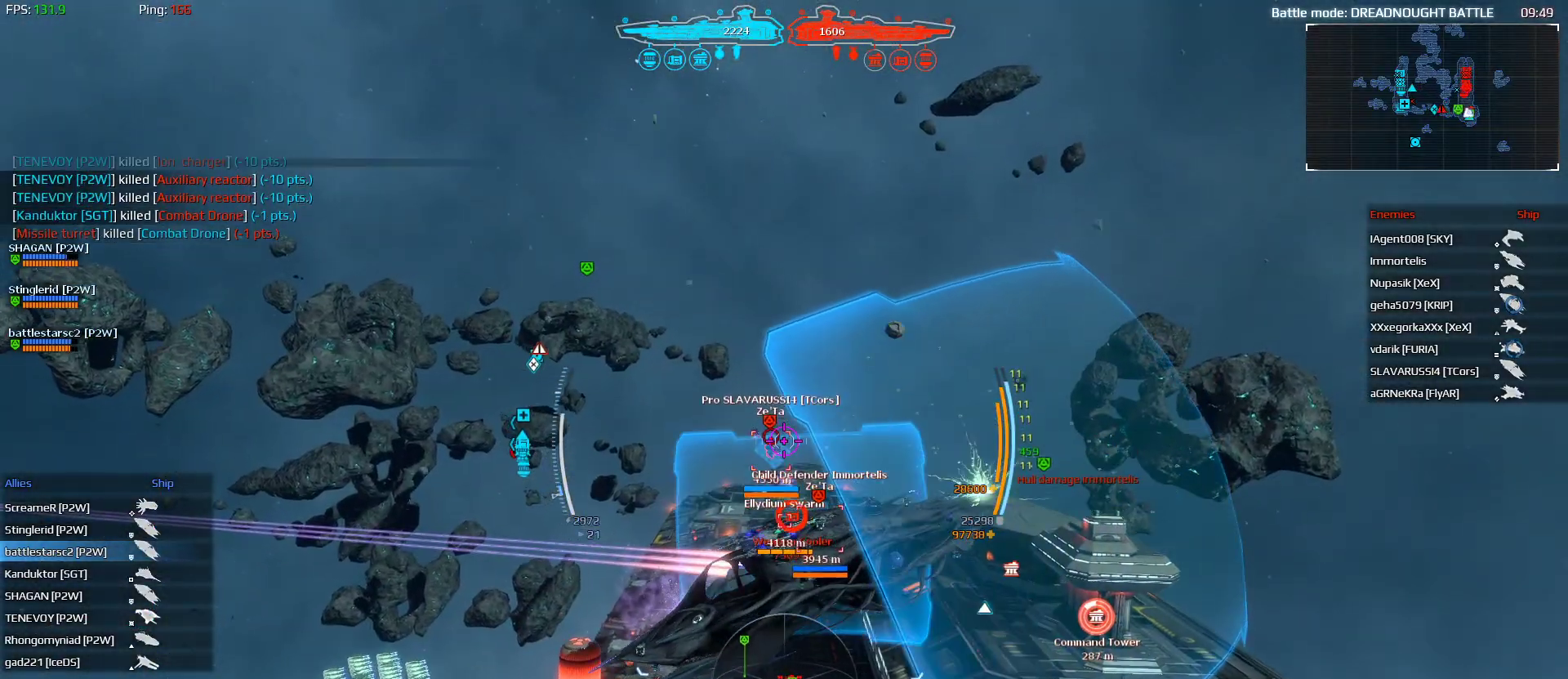
{"keys": ["a", "w"], "mouse": [], "mouse_move": "still", "events": [[167, "a", "down"], [400, "w", "down"]]}
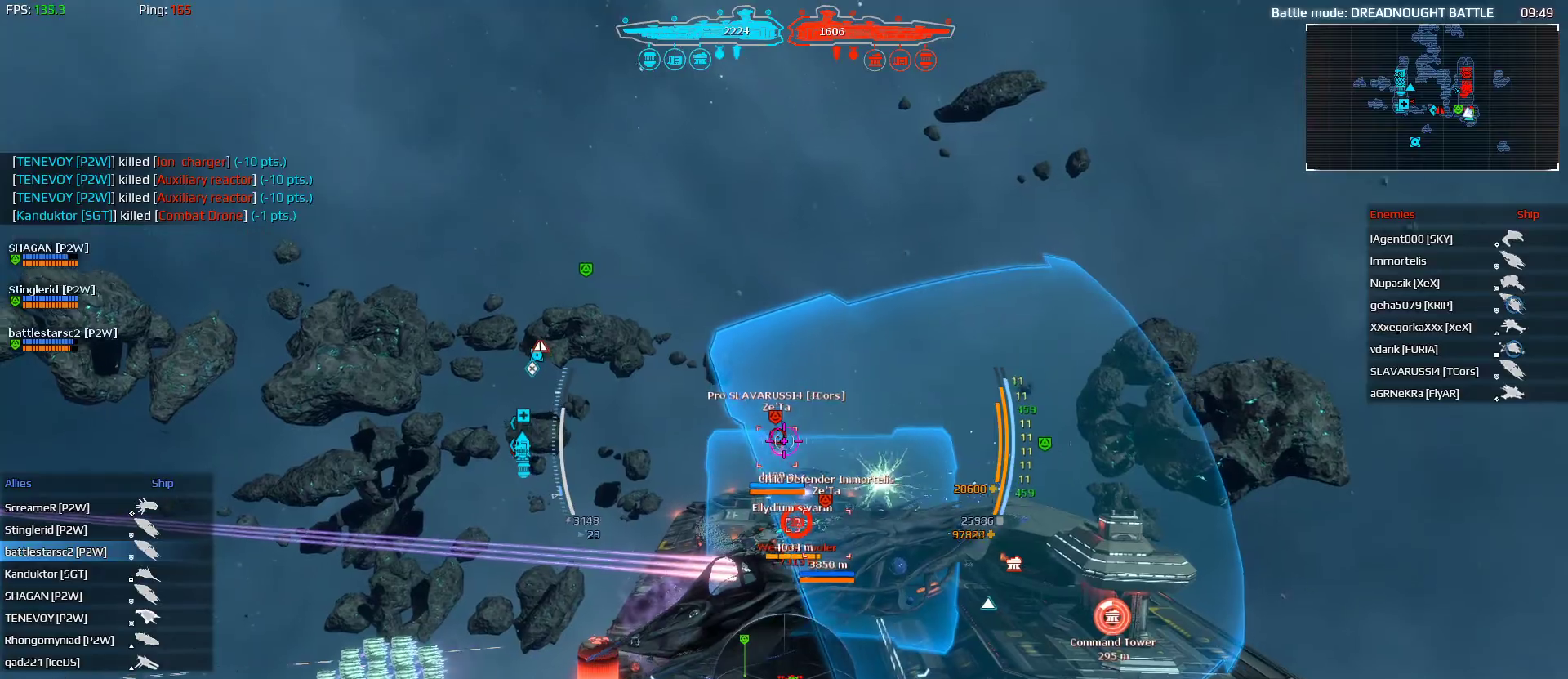
{"keys": ["shift", "space", "w"], "mouse": ["left", "right"], "mouse_move": "still", "events": [[33, "mouse_left", "down"], [100, "shift", "down"], [133, "a", "up"], [433, "space", "down"], [500, "mouse_right", "down"]]}
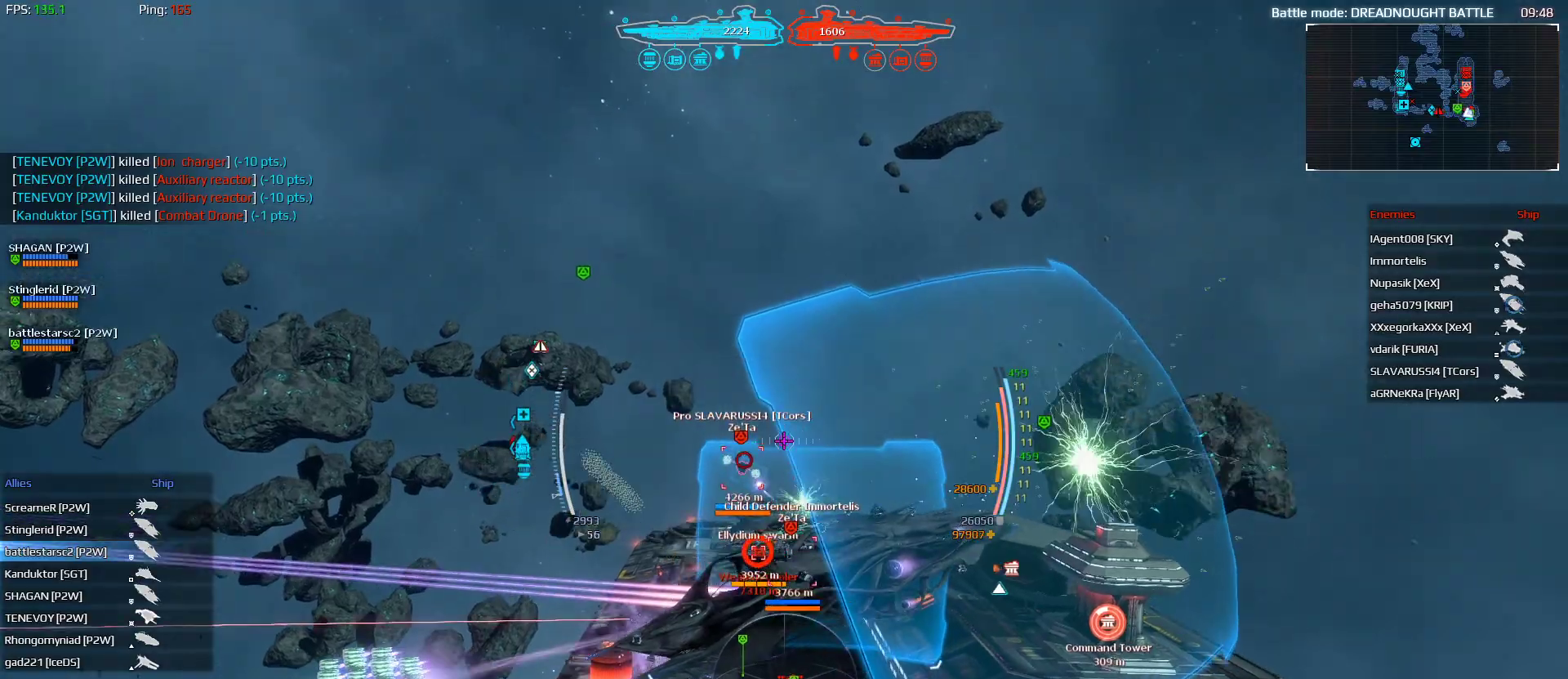
{"keys": ["d", "shift", "space", "w"], "mouse": ["left"], "mouse_move": "still", "events": [[100, "mouse_right", "up"], [300, "d", "down"]]}
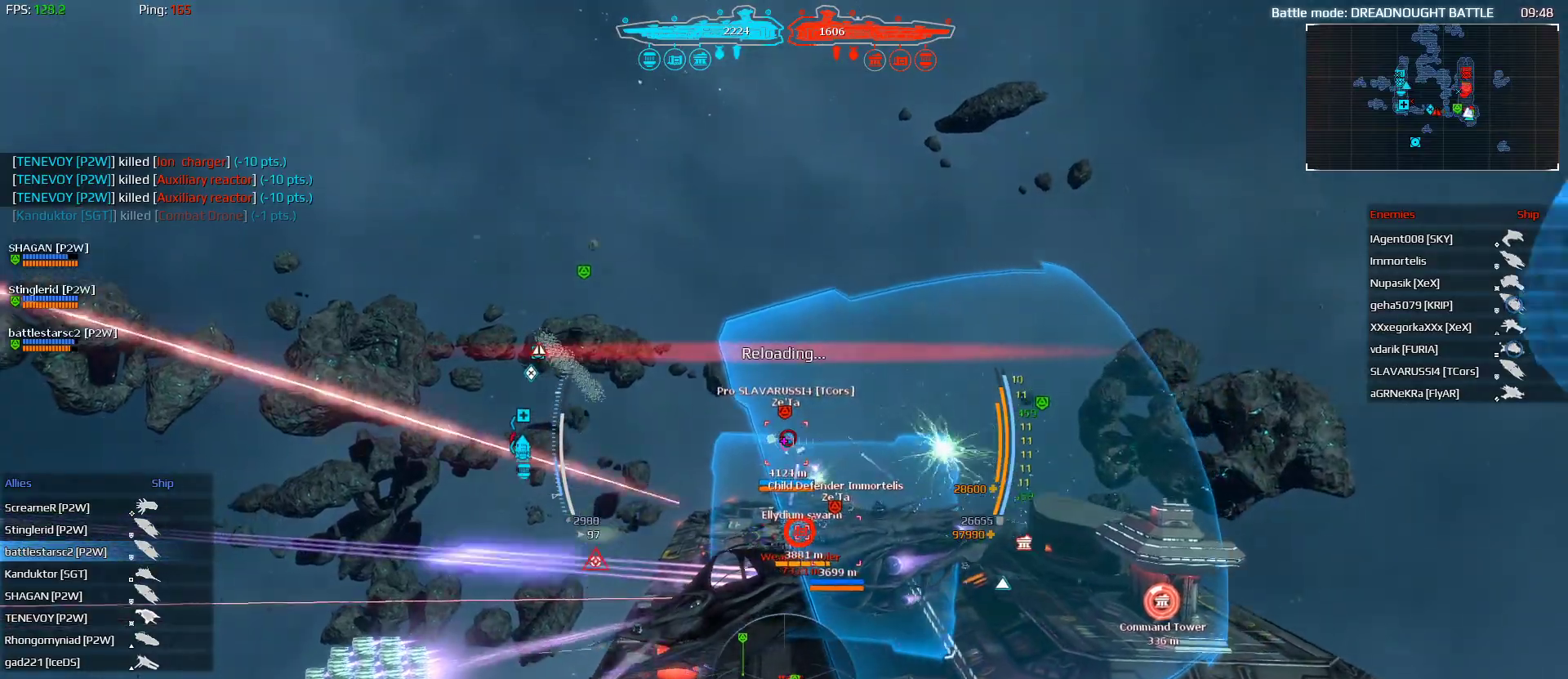
{"keys": ["d", "shift", "space", "w"], "mouse": ["left"], "mouse_move": "still", "events": [[300, "d", "up"], [400, "d", "down"]]}
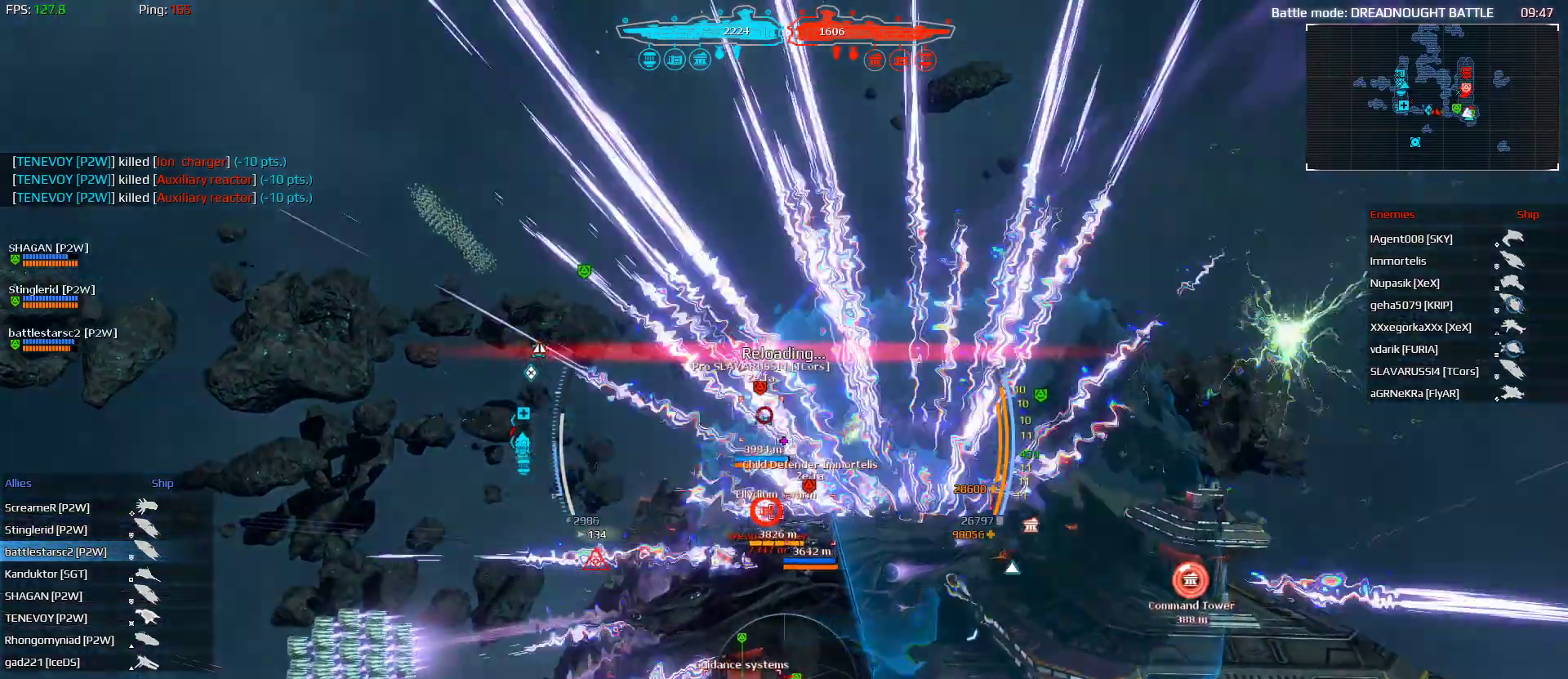
{"keys": ["d", "shift", "space", "w"], "mouse": [], "mouse_move": "still", "events": [[133, "d", "up"], [333, "mouse_left", "up"], [433, "d", "down"]]}
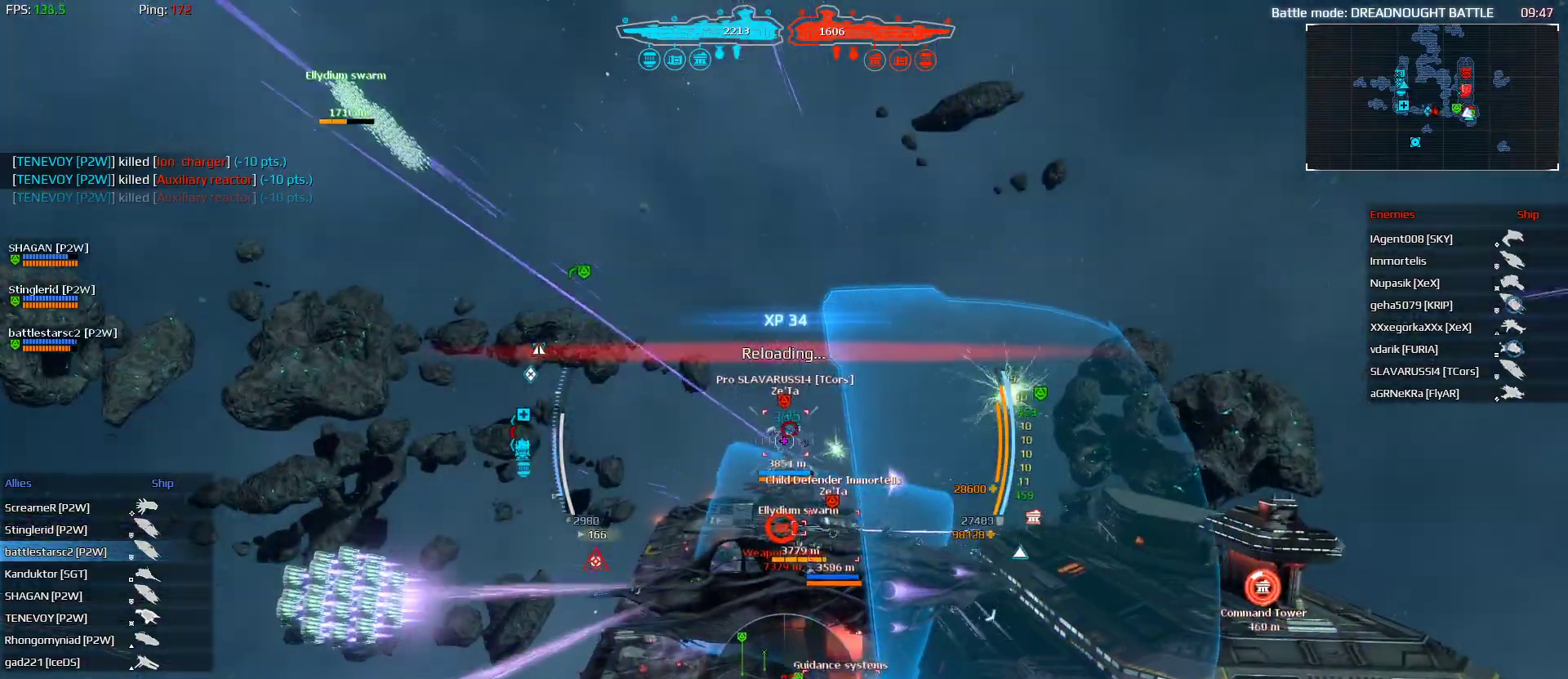
{"keys": ["d", "shift", "space", "w"], "mouse": ["left"], "mouse_move": "still", "events": [[100, "mouse_left", "down"]]}
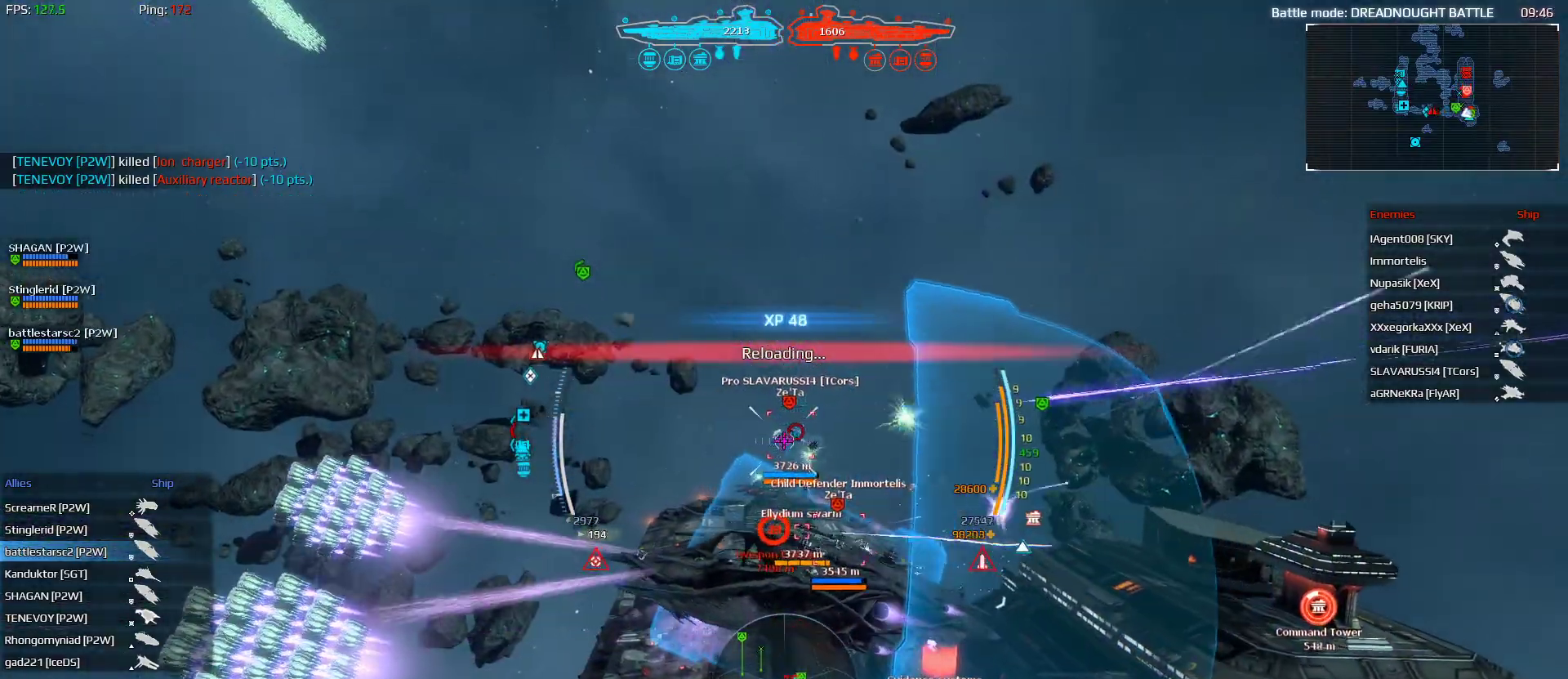
{"keys": ["shift", "w"], "mouse": ["left"], "mouse_move": "still", "events": [[167, "d", "up"], [500, "space", "up"]]}
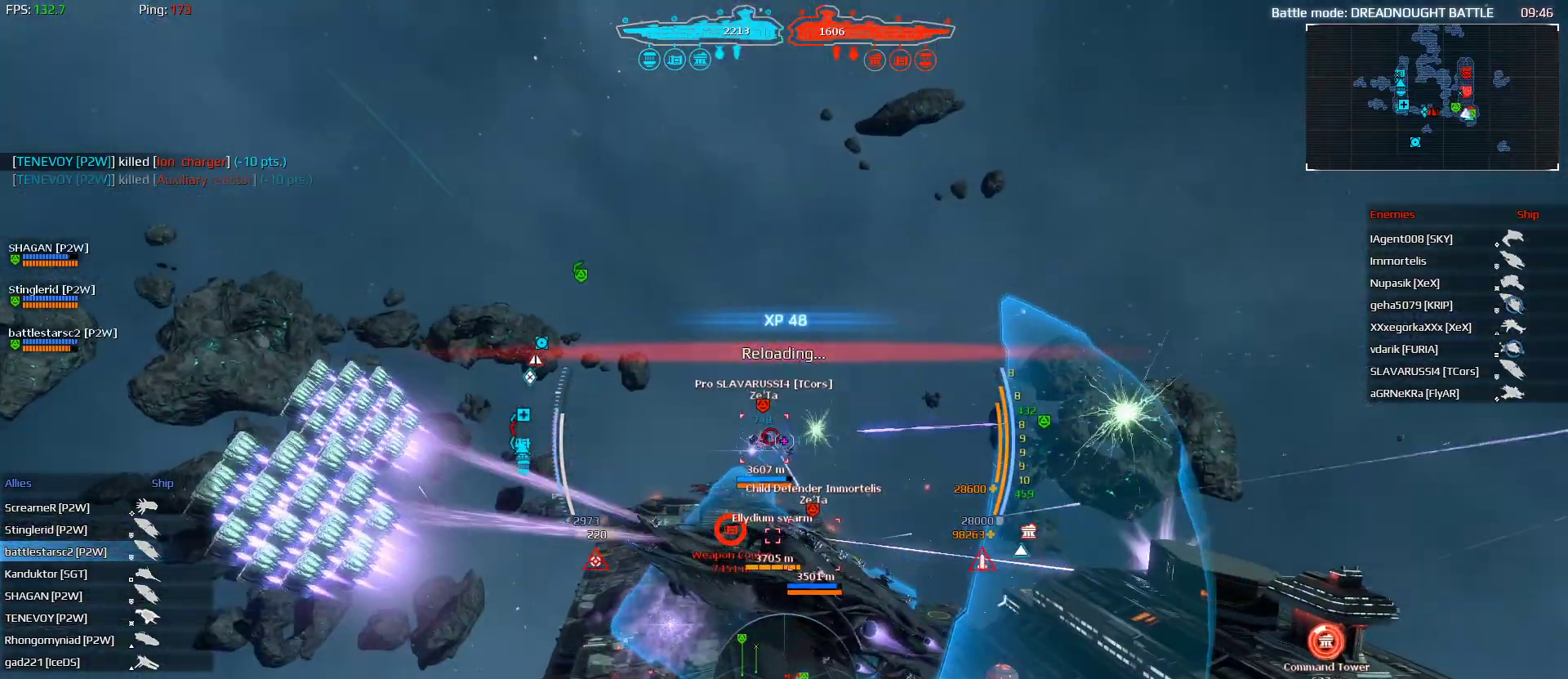
{"keys": ["d", "w"], "mouse": [], "mouse_move": "still", "events": [[267, "shift", "up"], [367, "mouse_left", "up"], [500, "d", "down"]]}
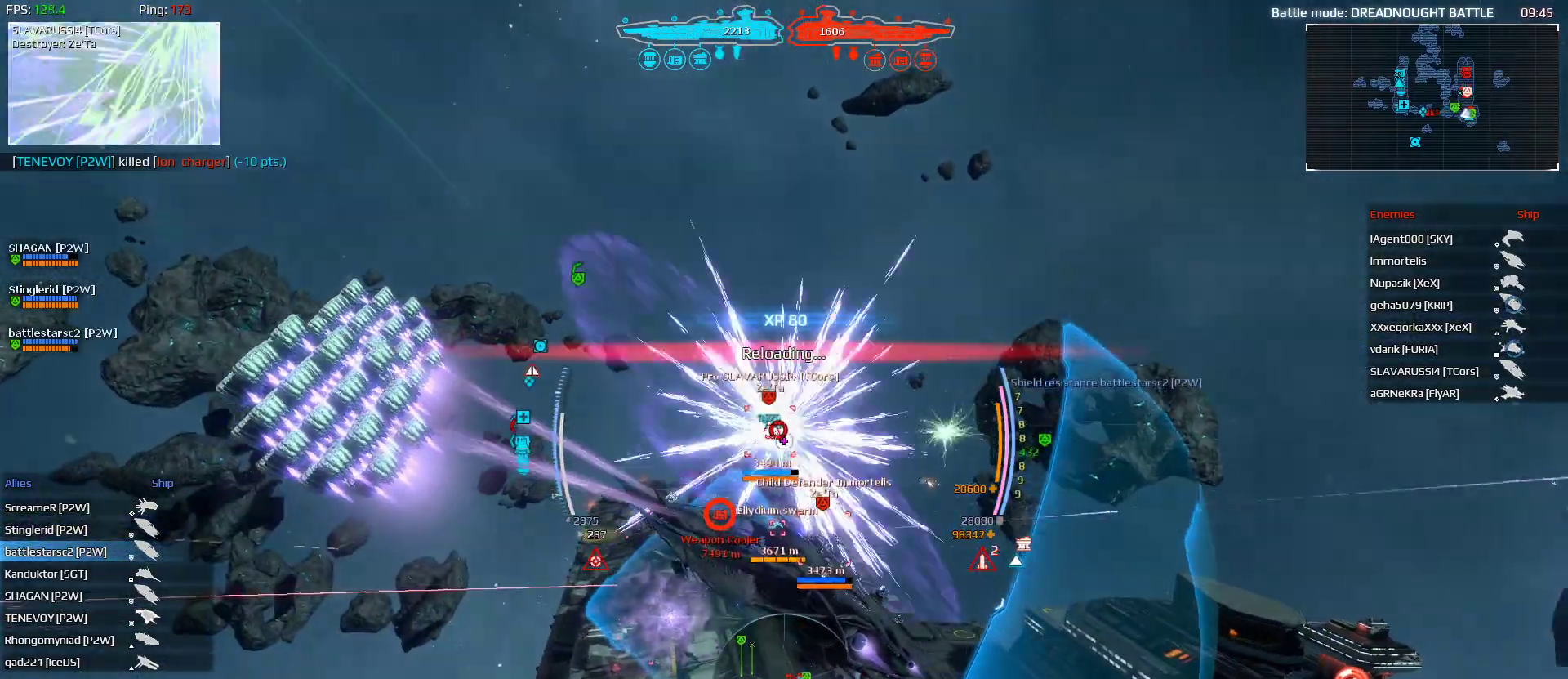
{"keys": ["d", "w"], "mouse": ["left"], "mouse_move": "still", "events": [[200, "mouse_left", "down"], [300, "1", "down"], [433, "1", "up"]]}
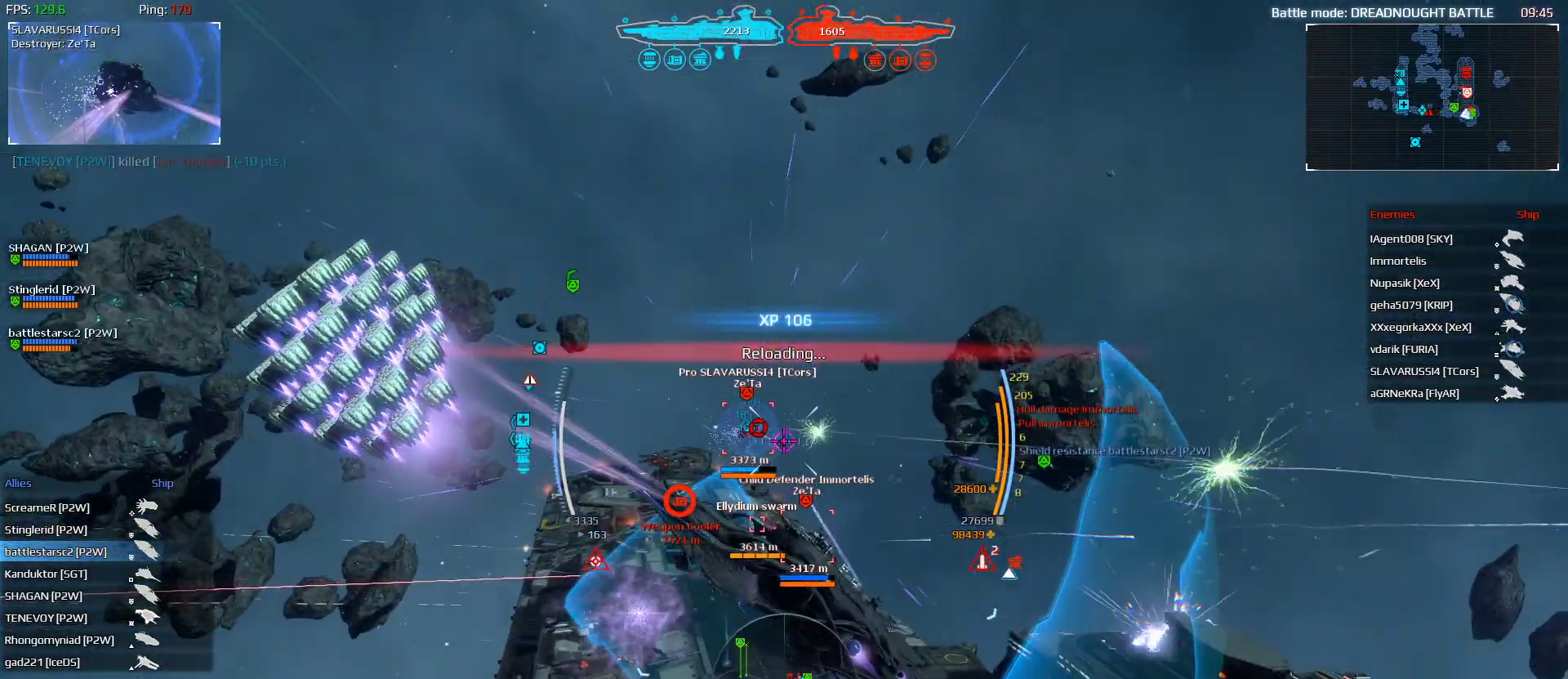
{"keys": ["q", "shift", "w"], "mouse": ["left"], "mouse_move": "still", "events": [[200, "d", "up"], [400, "q", "down"], [500, "shift", "down"]]}
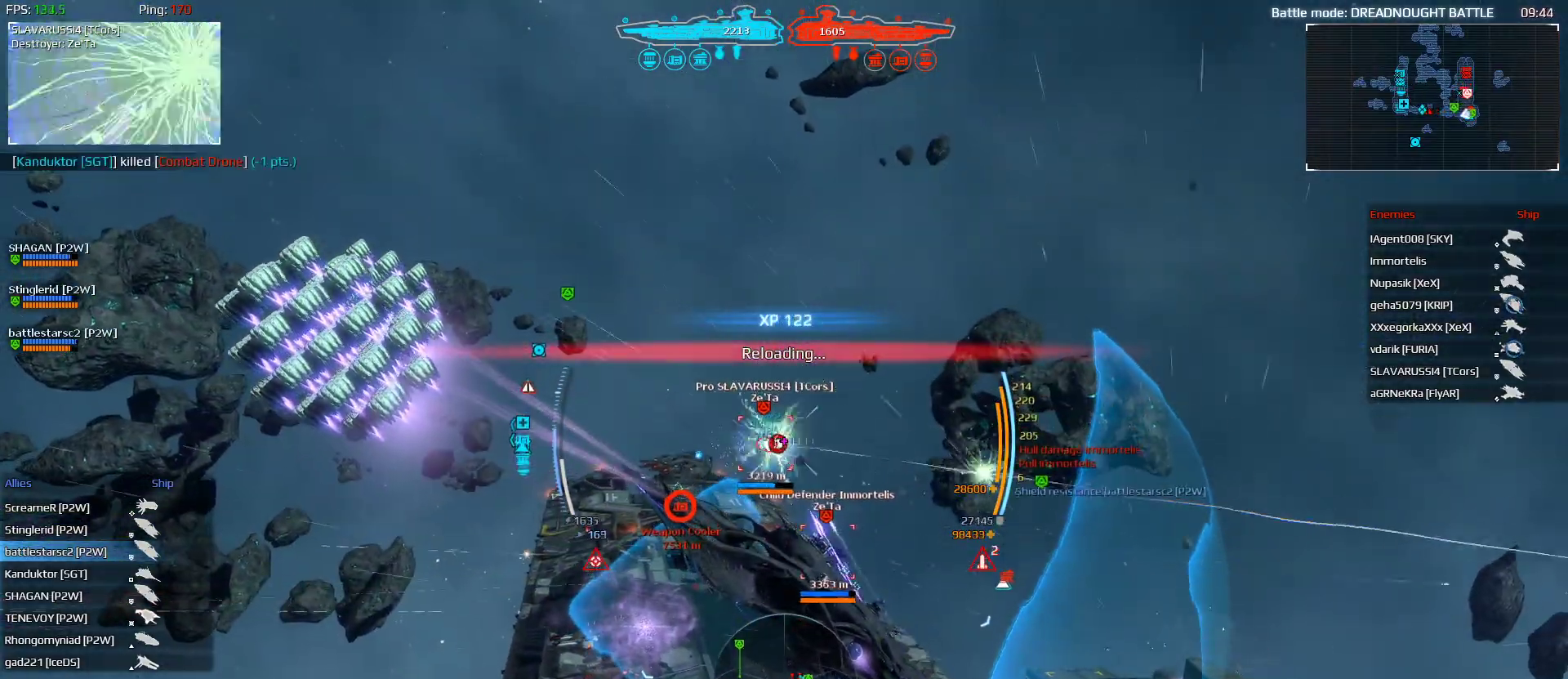
{"keys": ["d", "q", "shift", "w"], "mouse": ["left"], "mouse_move": "still", "events": [[133, "d", "down"]]}
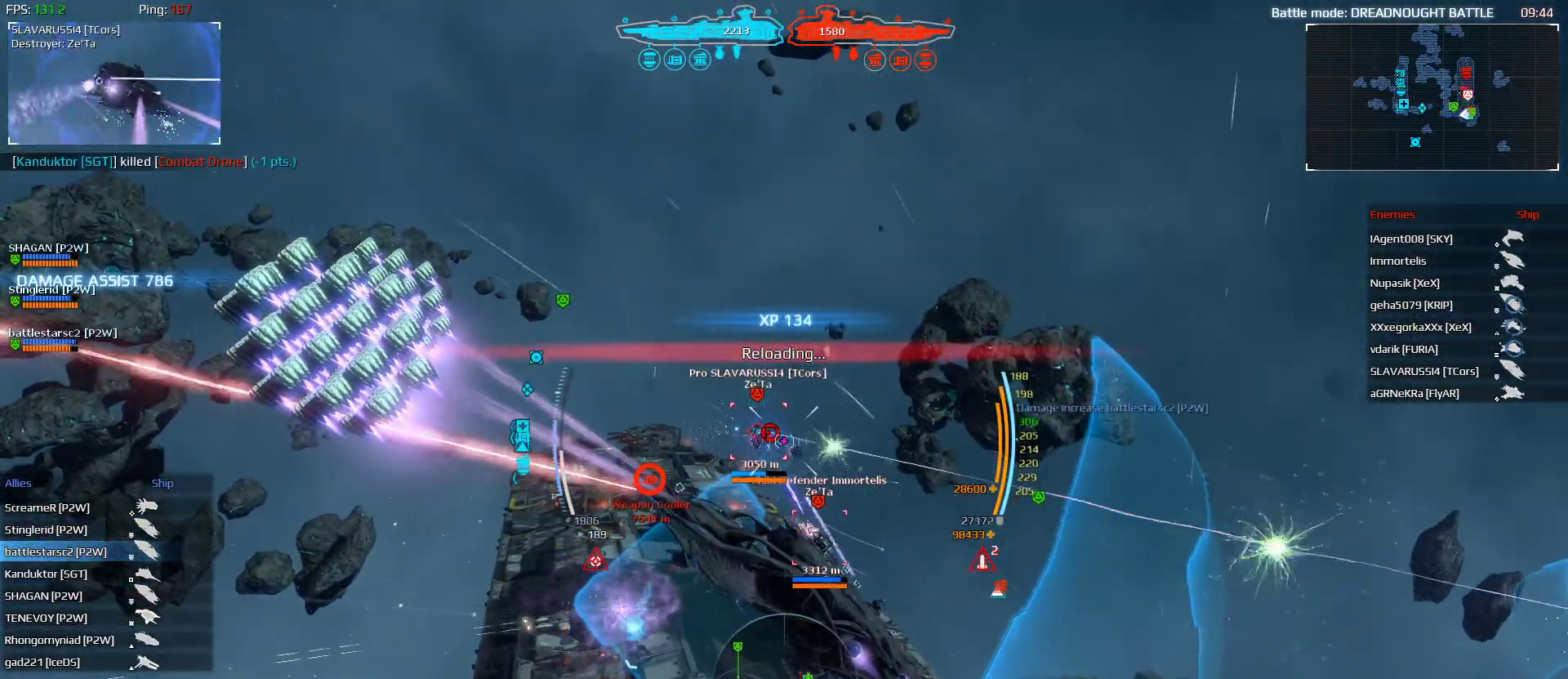
{"keys": ["d", "q", "shift", "w"], "mouse": [], "mouse_move": "still", "events": [[433, "mouse_left", "up"]]}
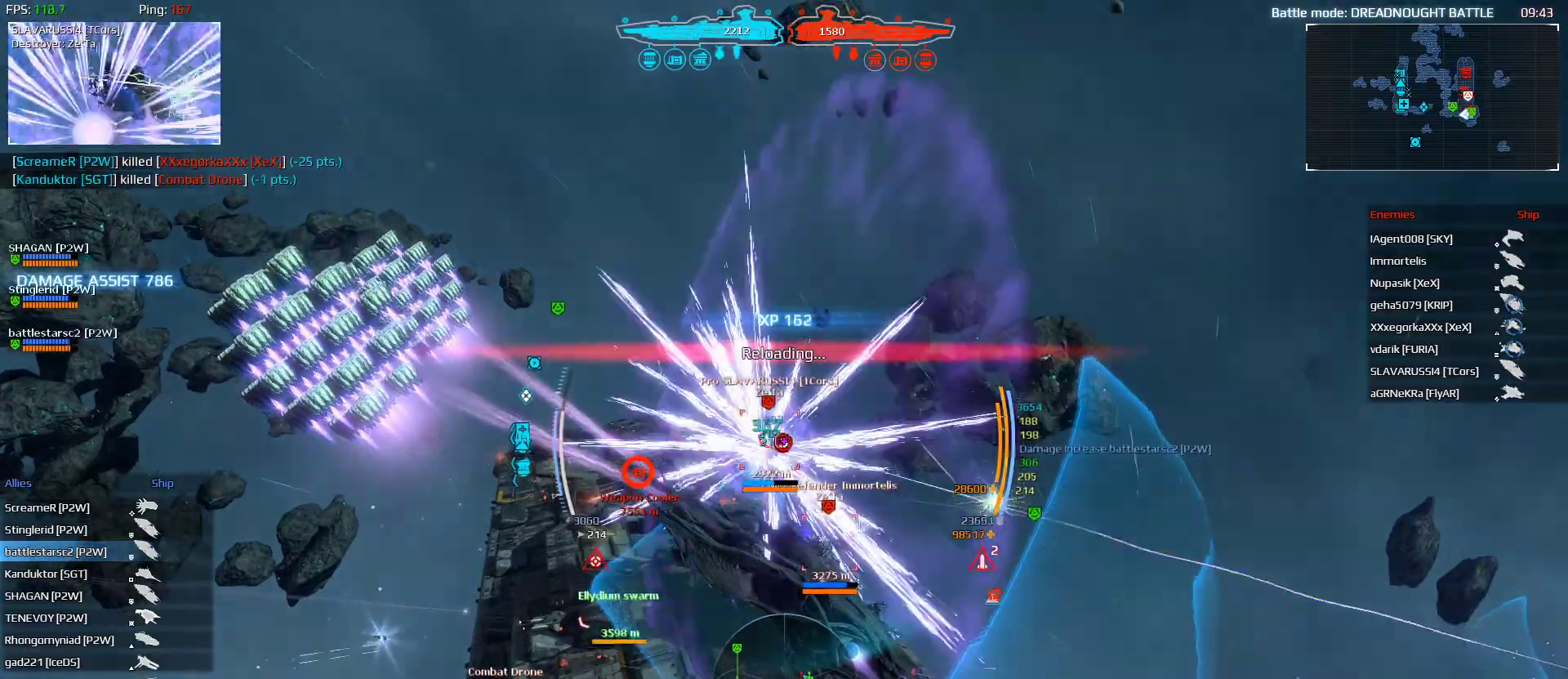
{"keys": ["alt", "d", "w"], "mouse": ["left"], "mouse_move": "still", "events": [[167, "q", "up"], [200, "mouse_left", "down"], [200, "shift", "up"], [267, "alt", "down"]]}
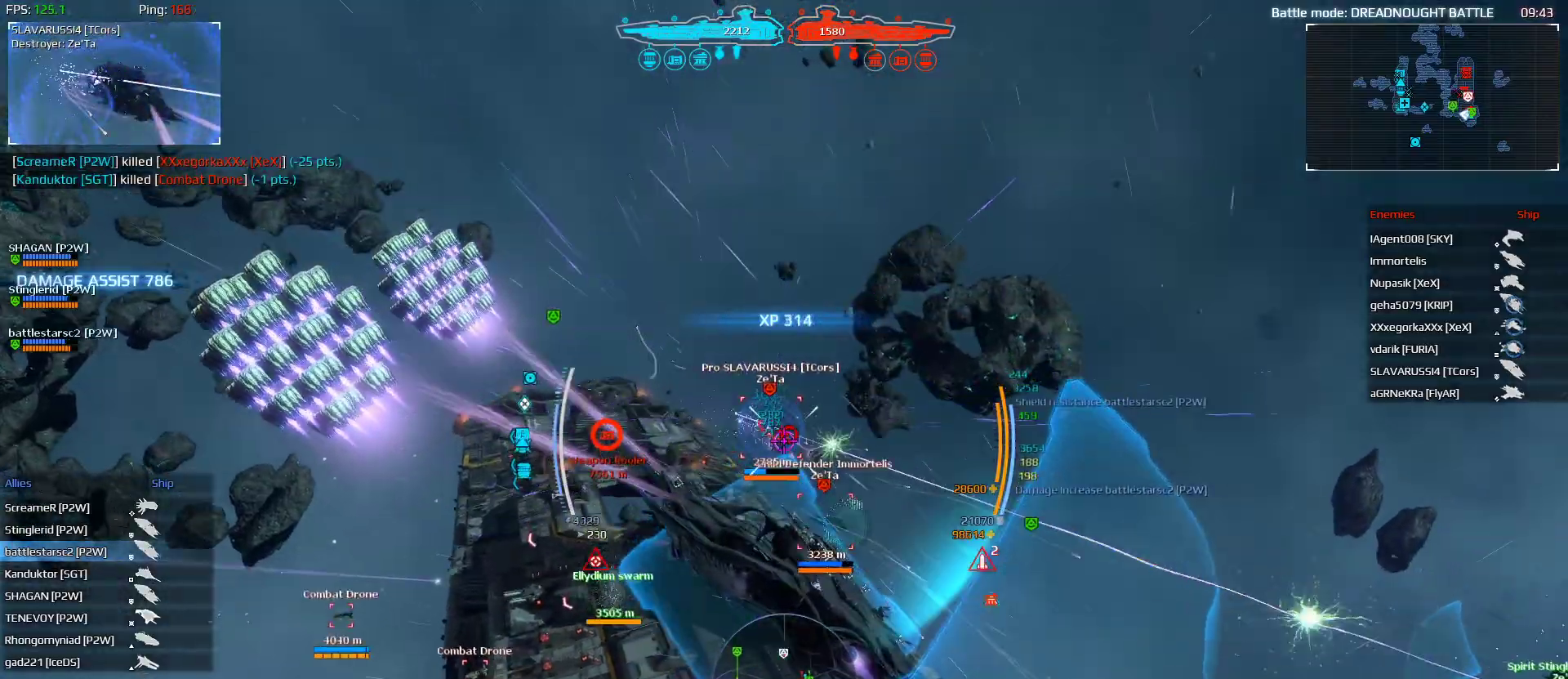
{"keys": ["alt", "d", "w"], "mouse": ["left"], "mouse_move": "still", "events": []}
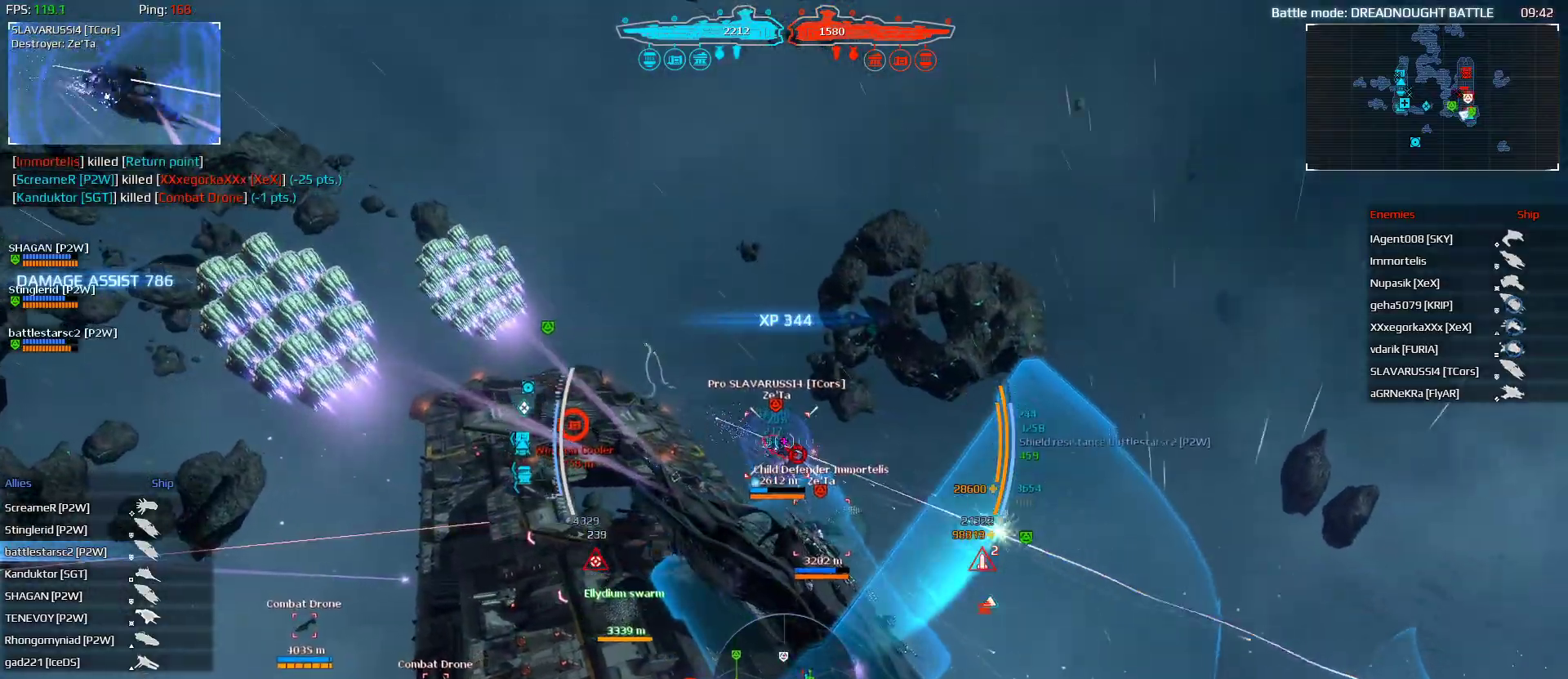
{"keys": ["alt", "d", "w"], "mouse": ["left"], "mouse_move": "right", "events": []}
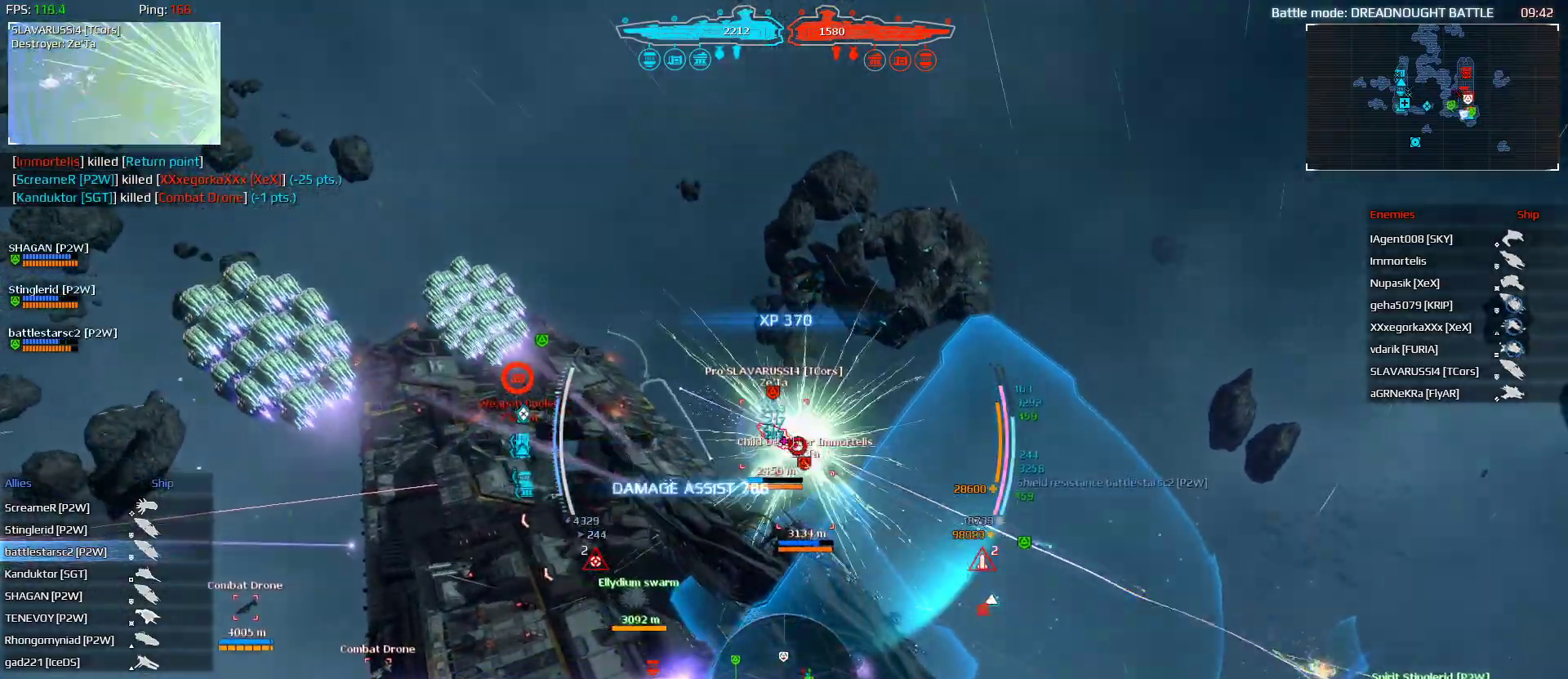
{"keys": ["alt", "d", "e", "w"], "mouse": [], "mouse_move": "still", "events": [[67, "e", "down"], [267, "mouse_left", "up"]]}
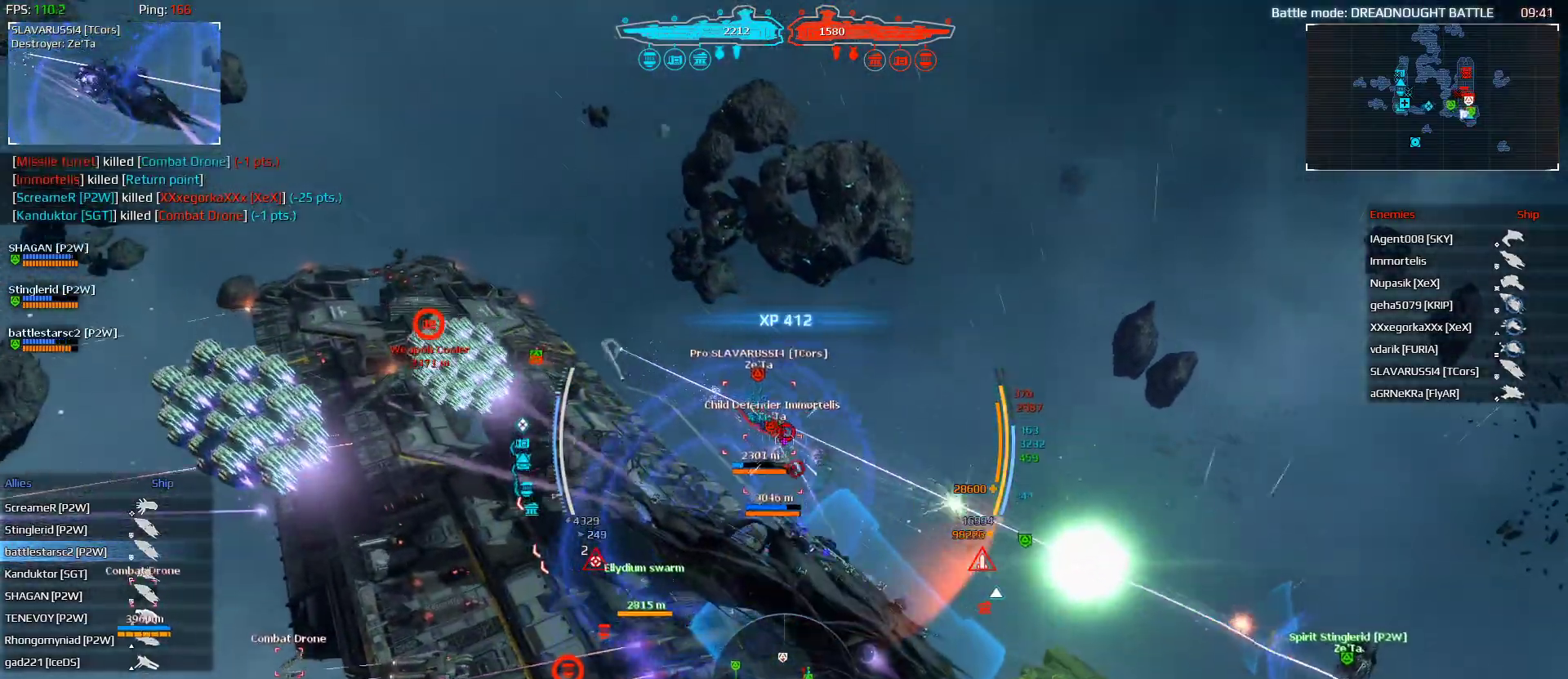
{"keys": ["d", "w"], "mouse": ["left"], "mouse_move": "still", "events": [[100, "mouse_left", "down"], [133, "alt", "up"], [433, "e", "up"]]}
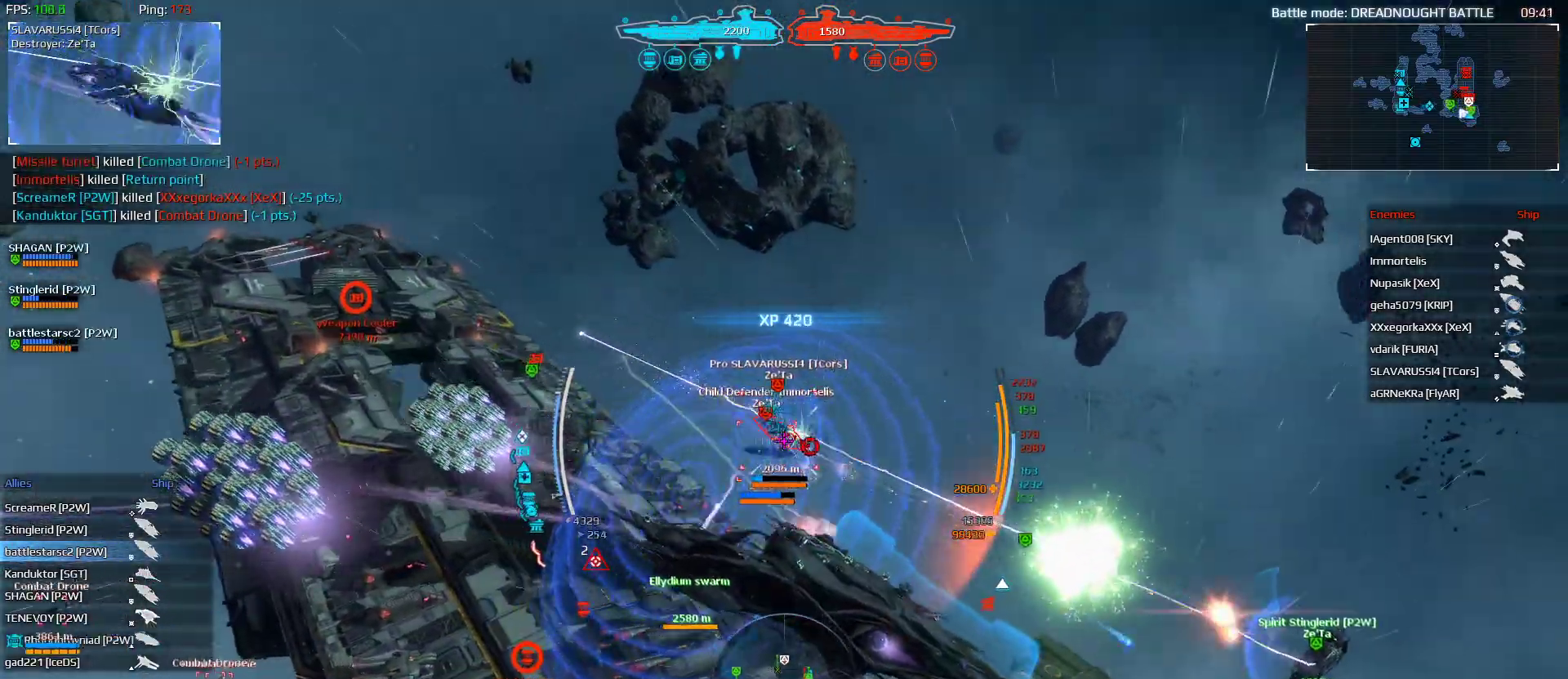
{"keys": ["d", "w"], "mouse": ["left"], "mouse_move": "still", "events": []}
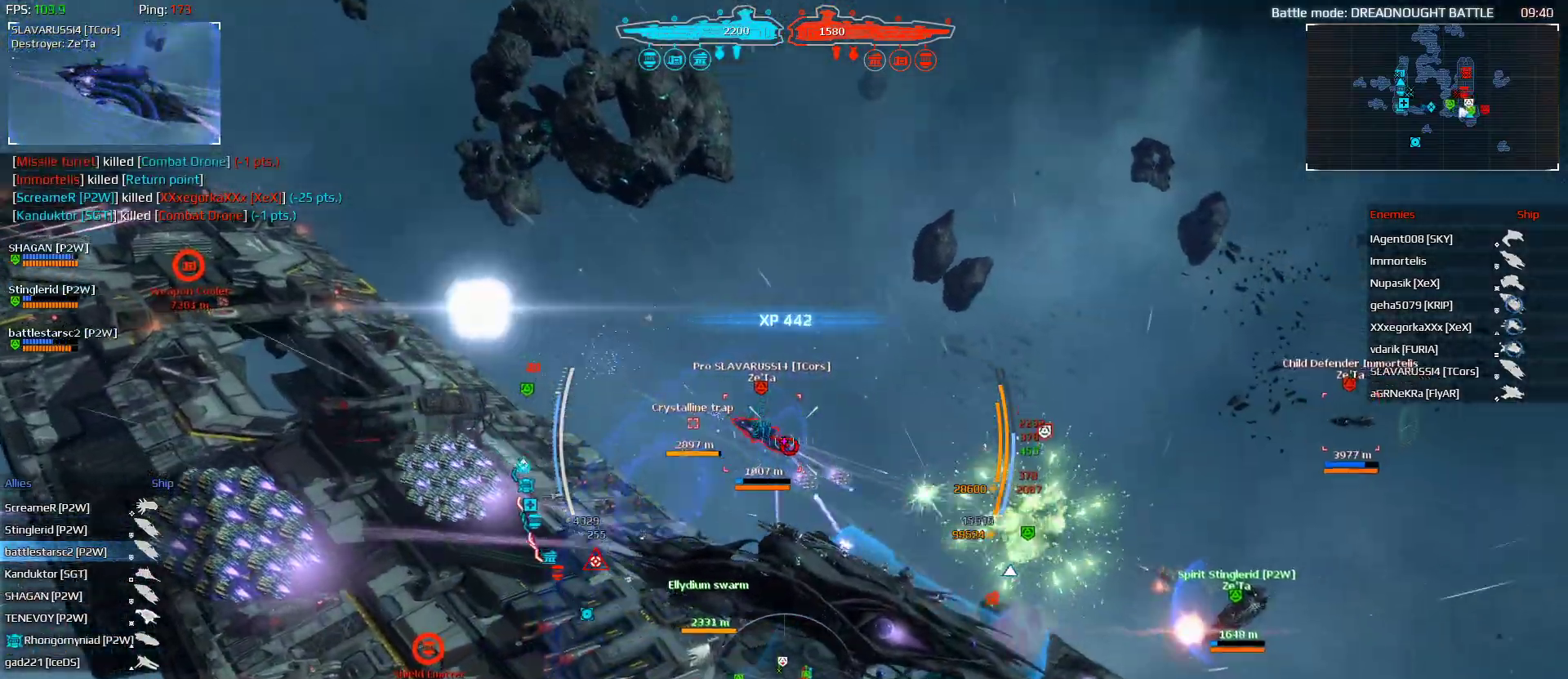
{"keys": ["d", "e", "w"], "mouse": ["left"], "mouse_move": "still", "events": [[267, "e", "down"]]}
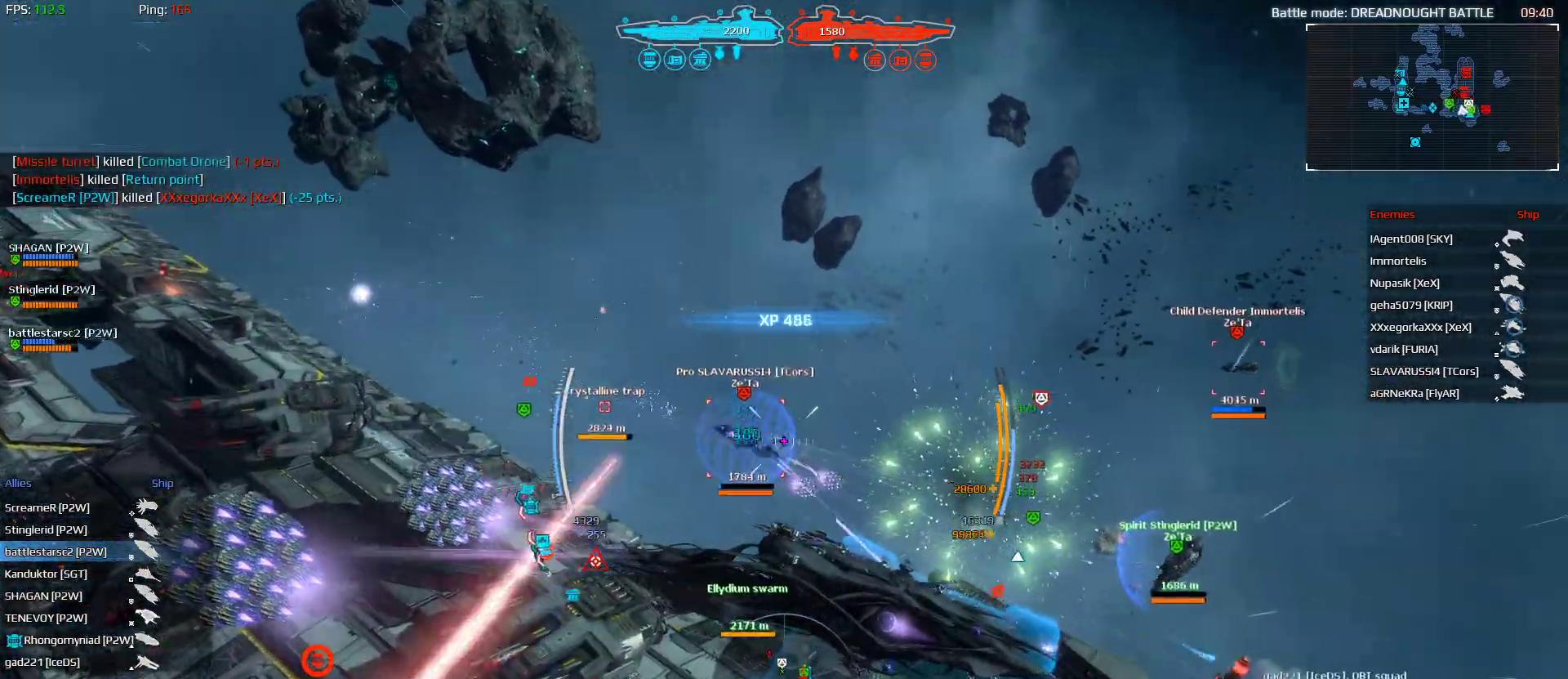
{"keys": ["d", "e", "w"], "mouse": ["left"], "mouse_move": "still", "events": []}
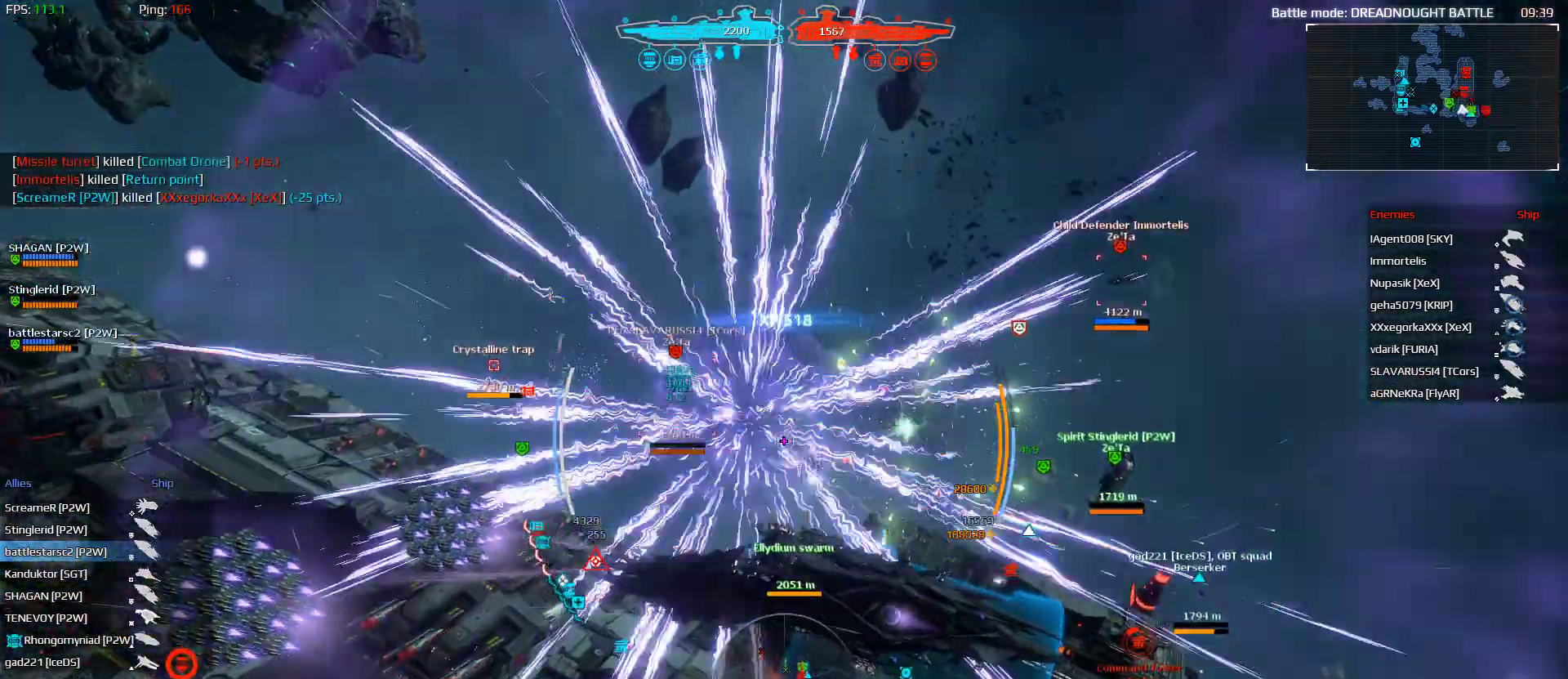
{"keys": ["d", "space", "w"], "mouse": [], "mouse_move": "still", "events": [[167, "space", "down"], [200, "e", "up"], [200, "mouse_left", "up"]]}
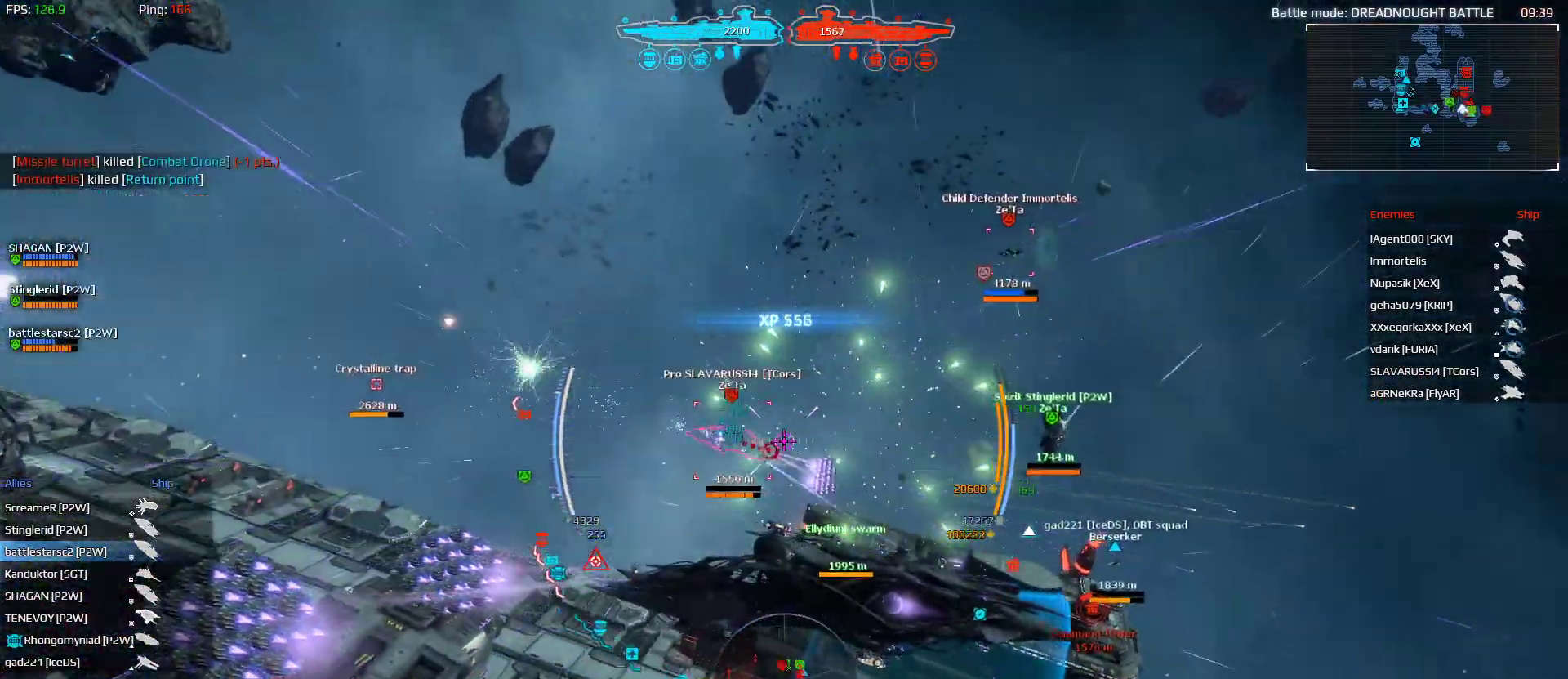
{"keys": ["d", "e", "space", "w"], "mouse": ["left"], "mouse_move": "still", "events": [[33, "mouse_left", "down"], [500, "e", "down"]]}
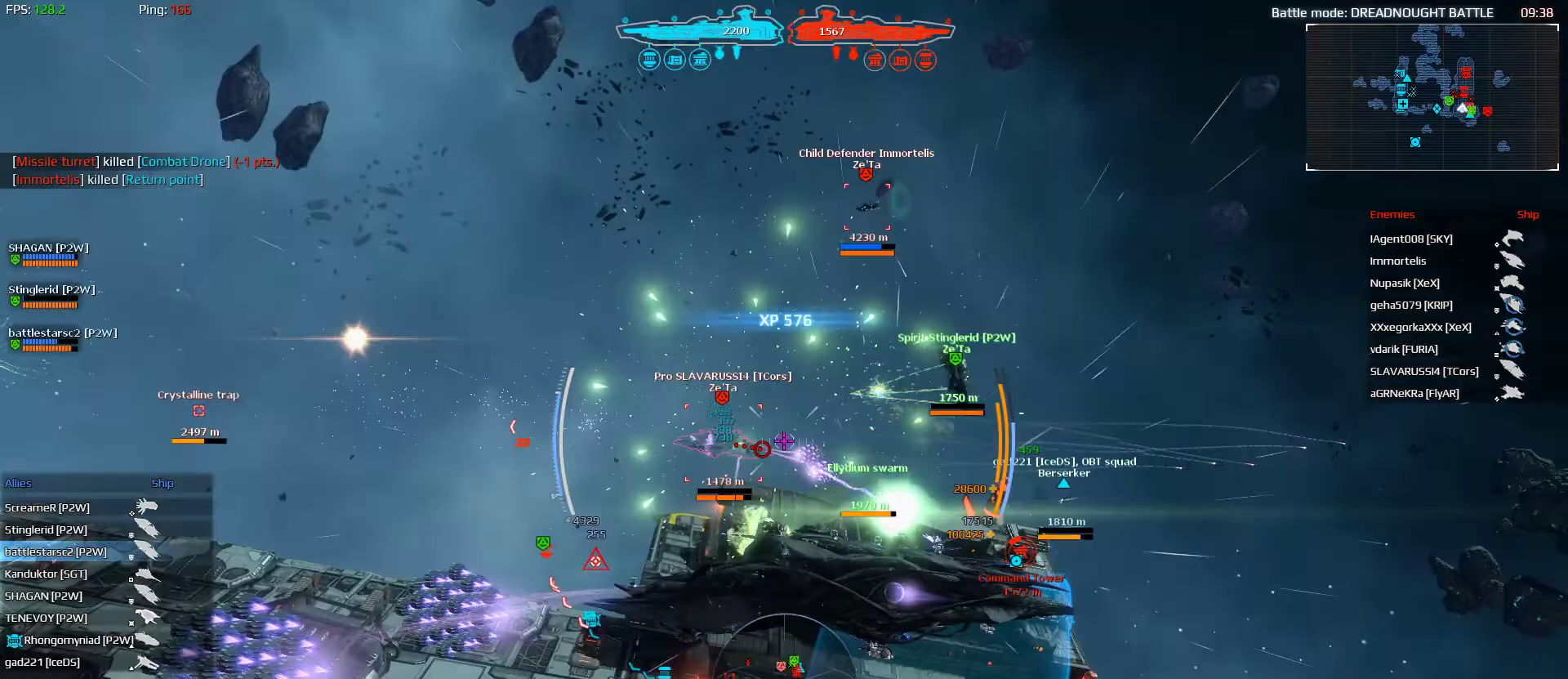
{"keys": ["d", "space", "w"], "mouse": ["left"], "mouse_move": "still", "events": [[400, "e", "up"]]}
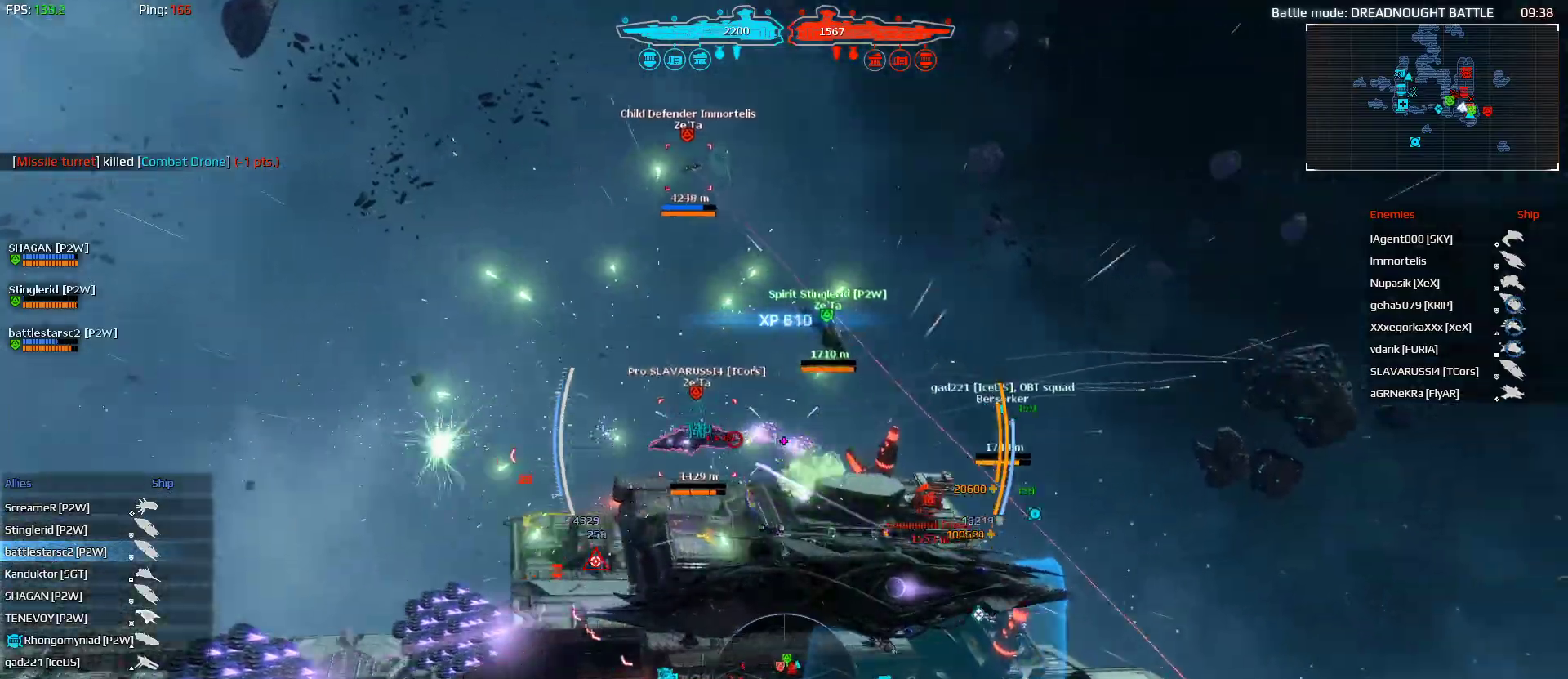
{"keys": ["d", "space", "w"], "mouse": [], "mouse_move": "still", "events": [[67, "mouse_left", "up"]]}
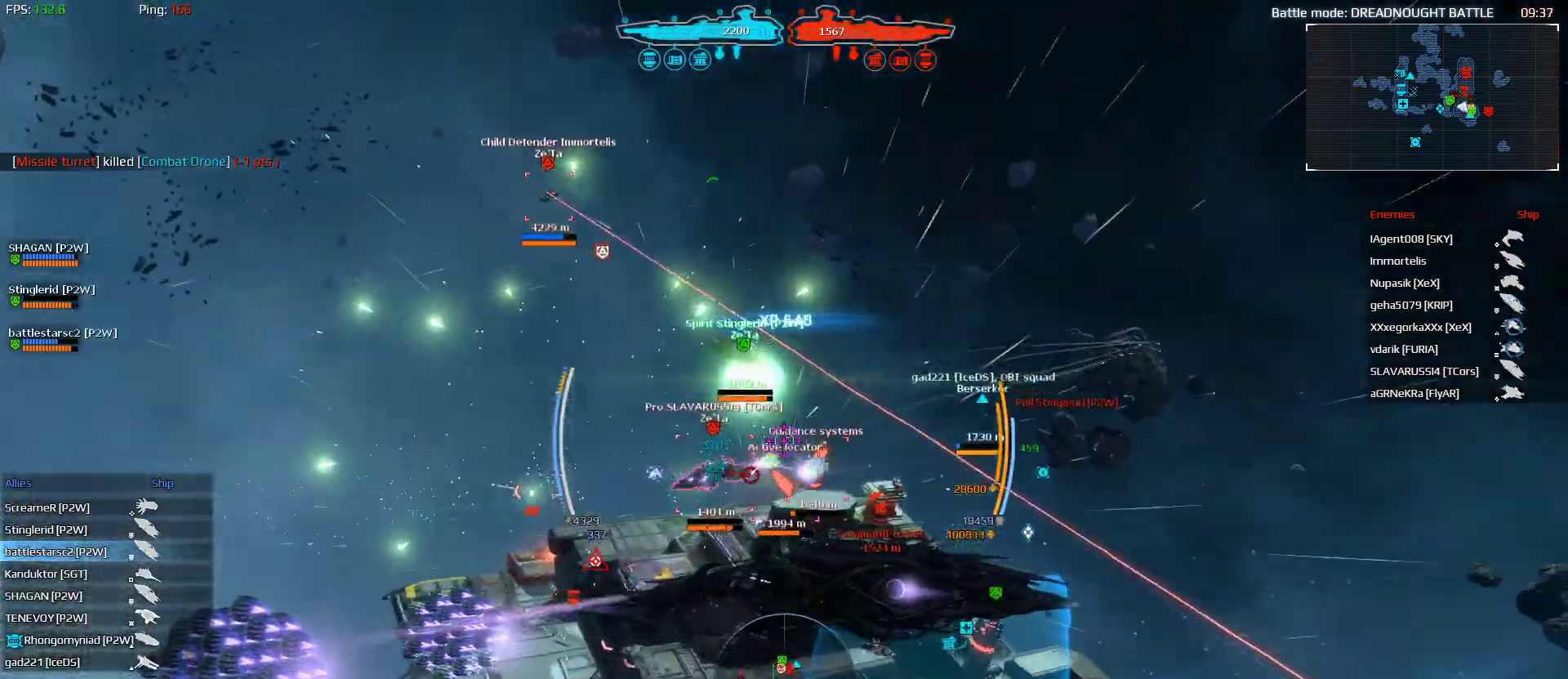
{"keys": ["d", "space", "w"], "mouse": ["left"], "mouse_move": "still", "events": [[33, "mouse_left", "down"], [133, "1", "down"], [267, "1", "up"]]}
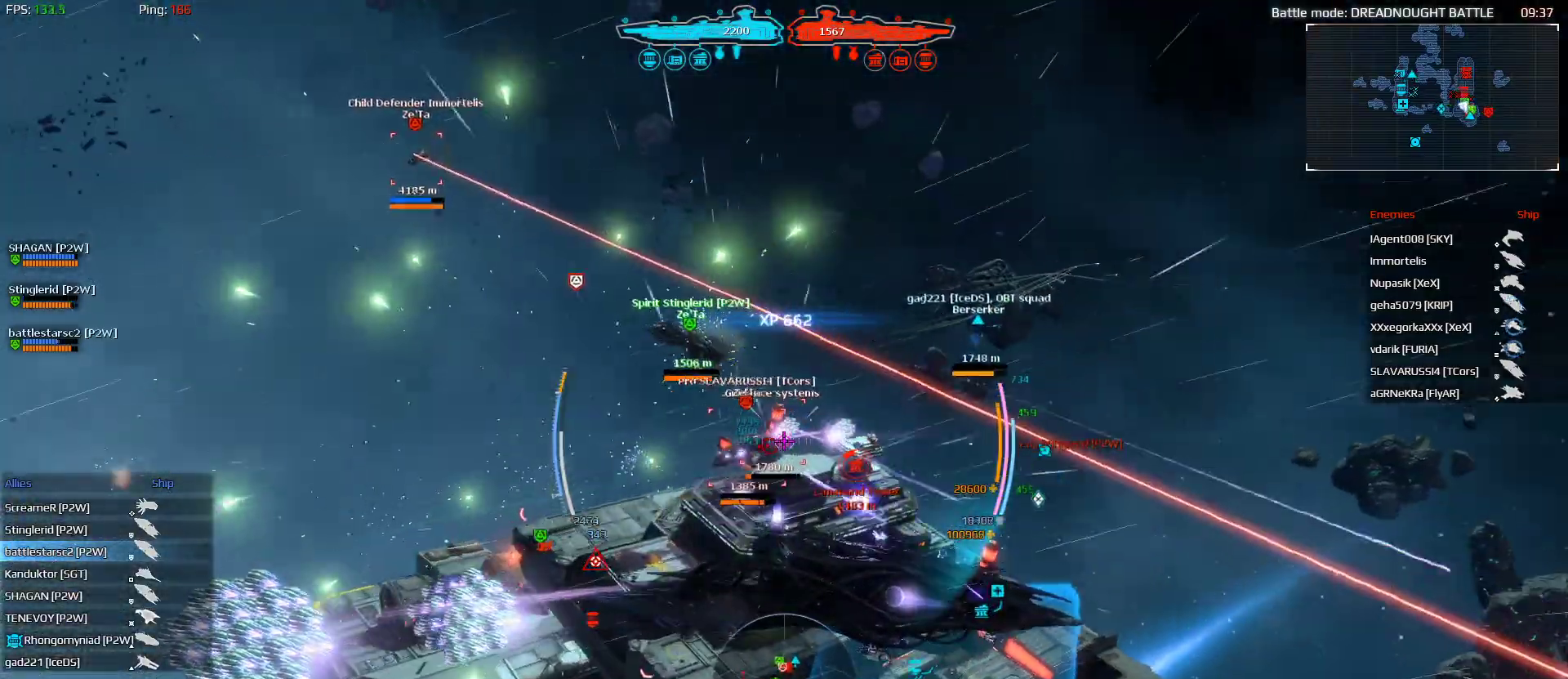
{"keys": ["d", "w"], "mouse": ["left"], "mouse_move": "still", "events": [[367, "space", "up"]]}